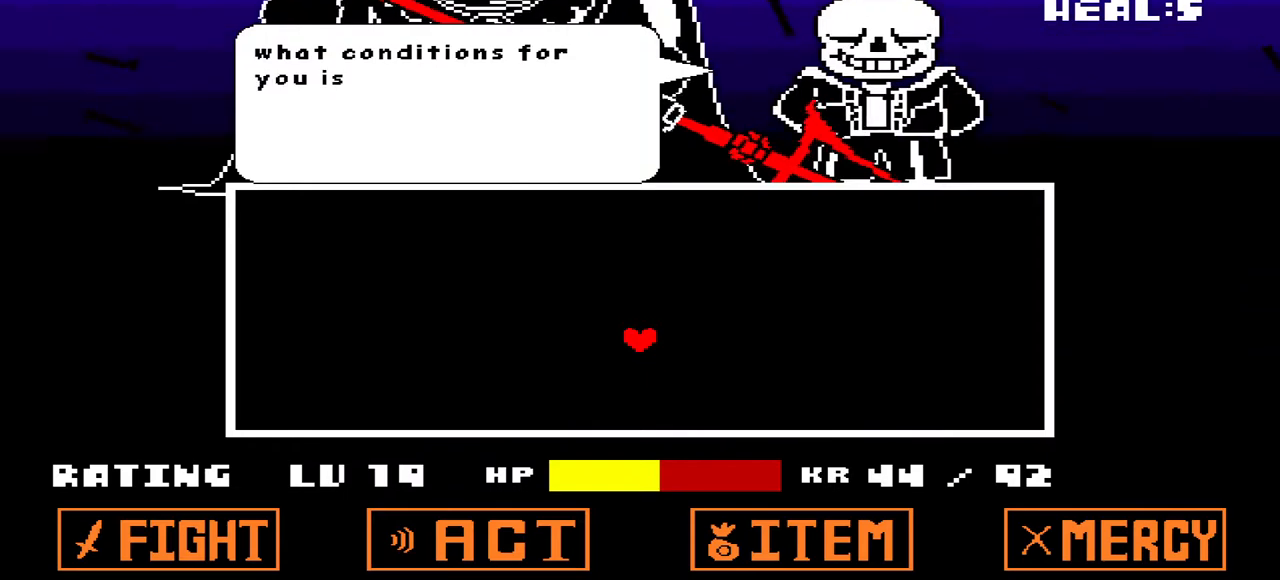
Gameplay with keyboard; each line is a JSON object with the keys held at the frame after it. "events" lists presses ("down") and releases ("up") of "c", "down", "left", "q", "right", "up", "x" and "z" between this image and that frame as [ms after this image, input, new state], when the widget could be followed in between. No other keys are recorded. Mouse input is not recorded.
{"keys": [], "events": []}
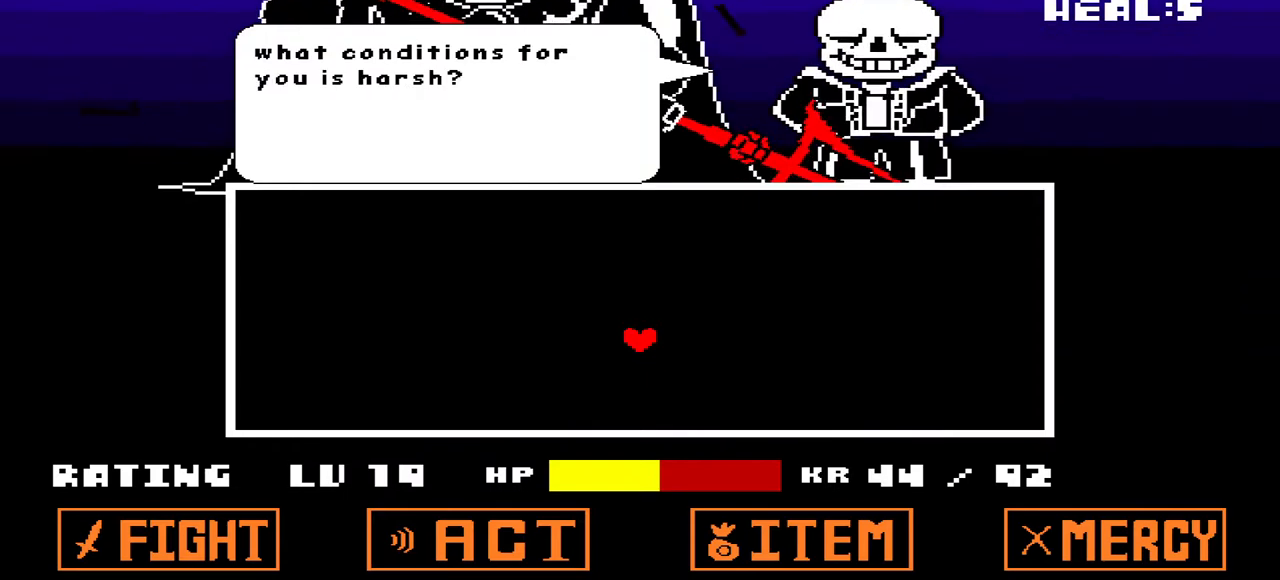
{"keys": [], "events": []}
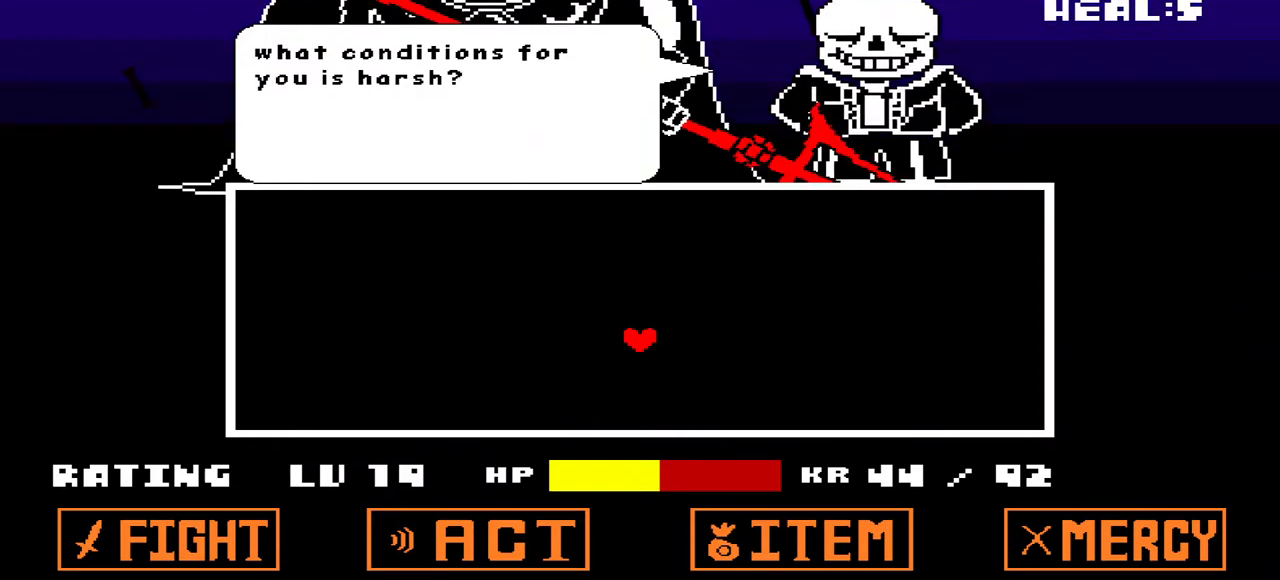
{"keys": [], "events": []}
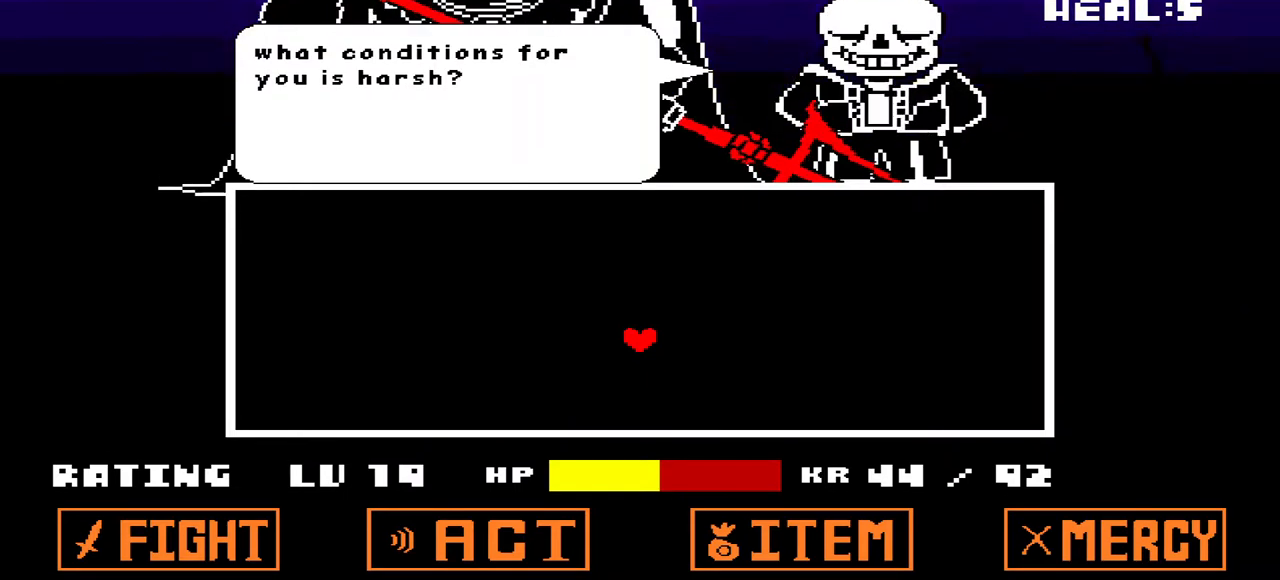
{"keys": [], "events": []}
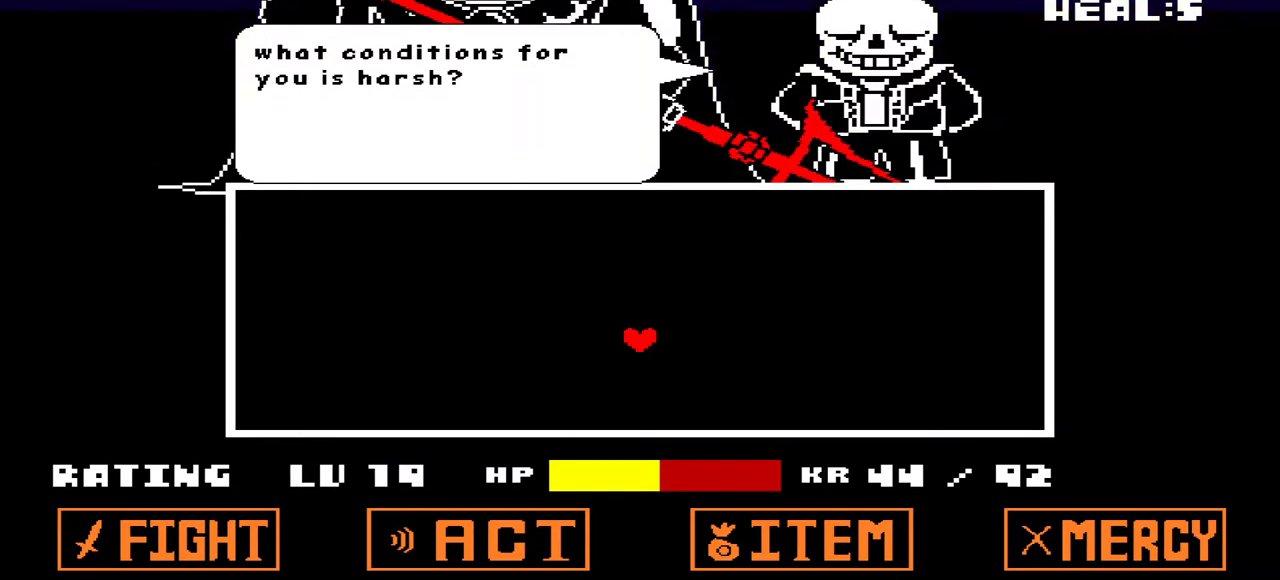
{"keys": [], "events": []}
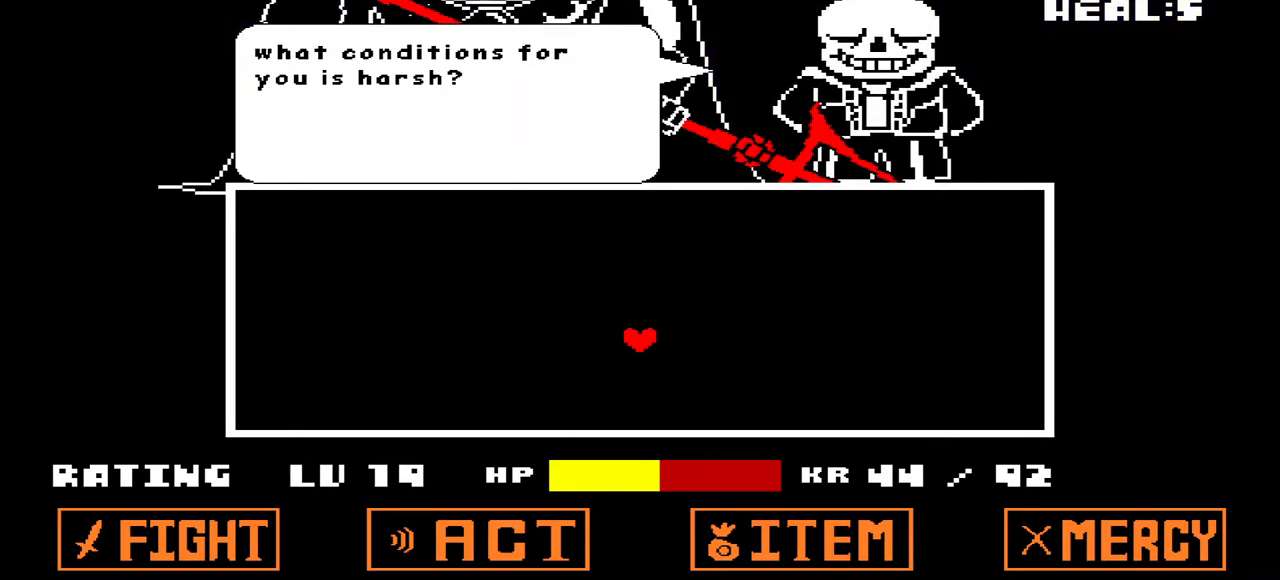
{"keys": [], "events": [[300, "z", "down"], [400, "z", "up"]]}
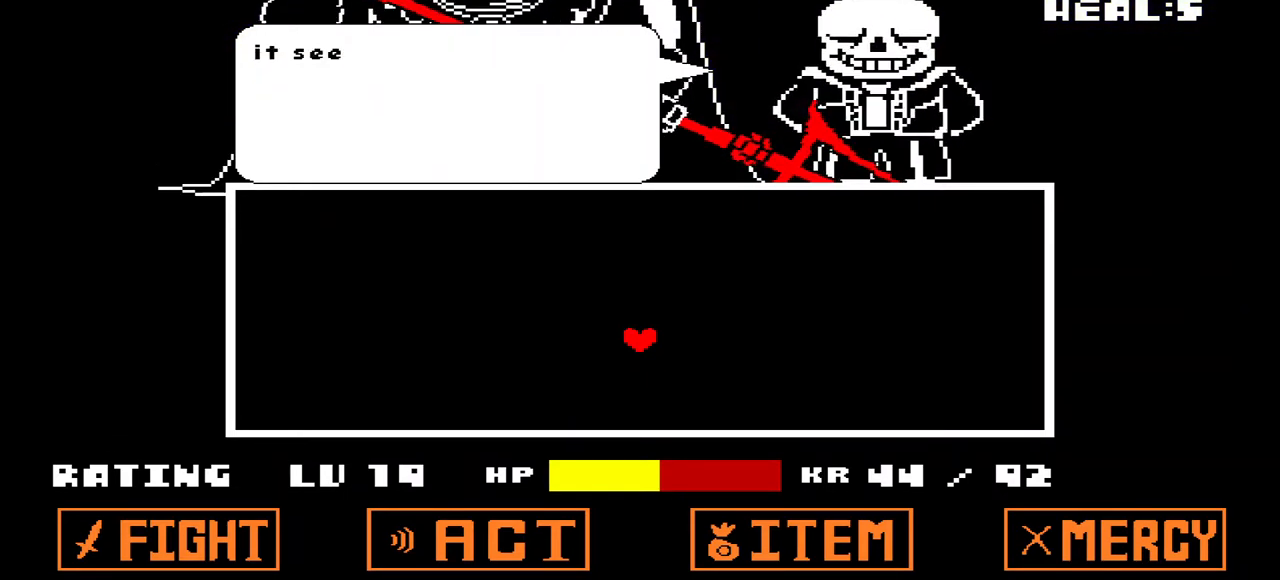
{"keys": [], "events": [[400, "x", "down"], [500, "x", "up"]]}
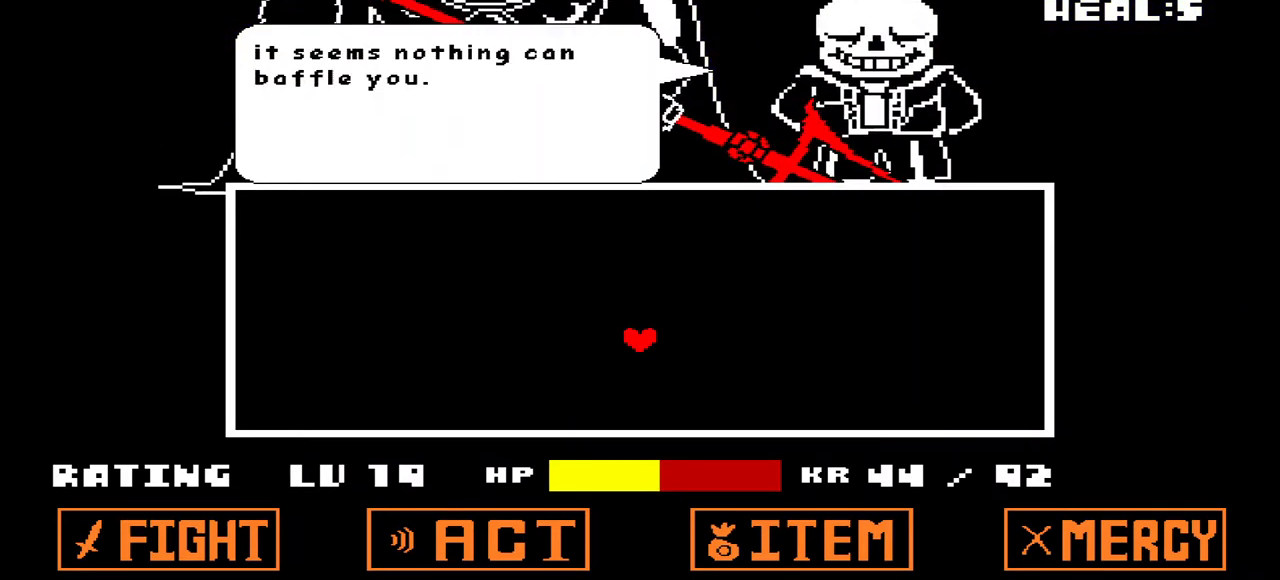
{"keys": [], "events": [[233, "z", "down"], [367, "z", "up"]]}
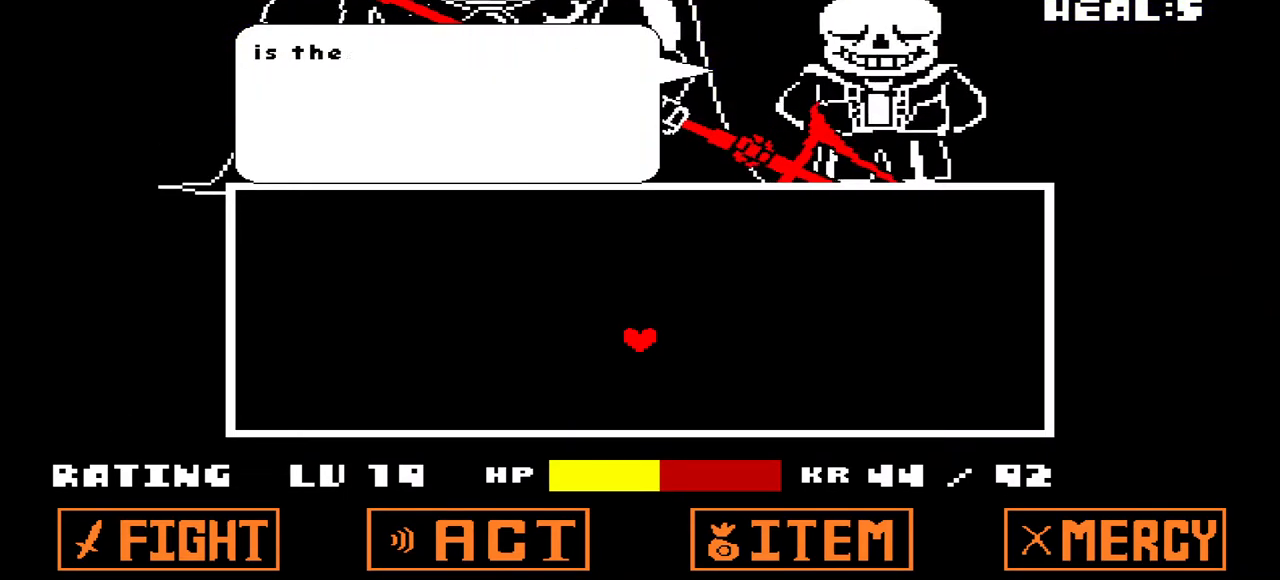
{"keys": [], "events": [[400, "x", "down"], [467, "x", "up"]]}
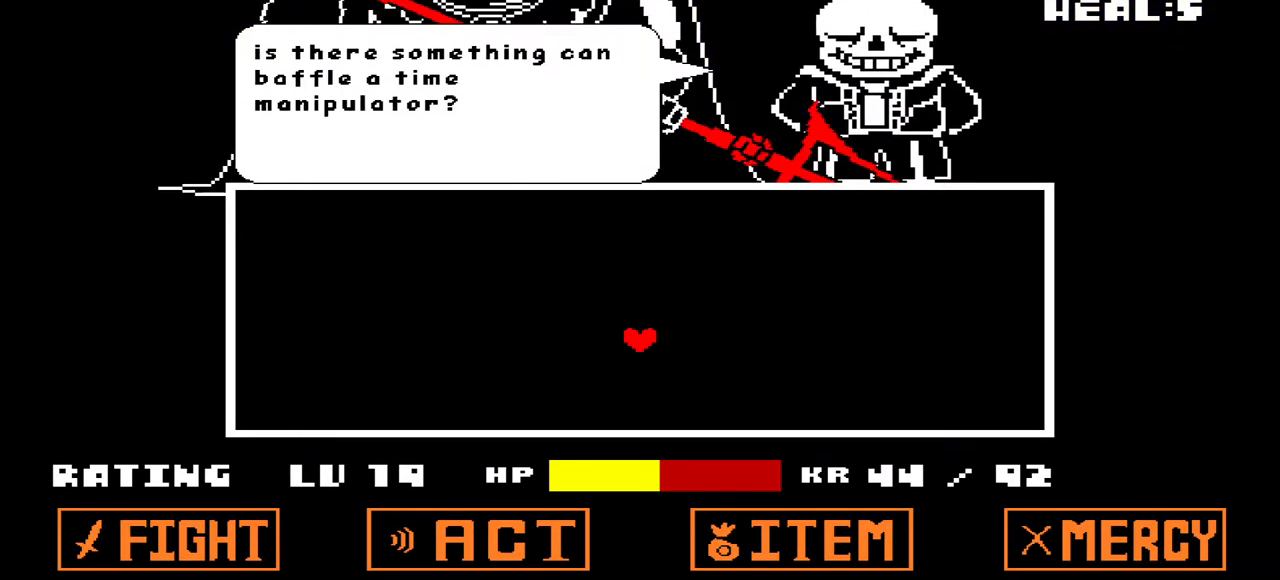
{"keys": [], "events": [[200, "z", "down"], [367, "z", "up"]]}
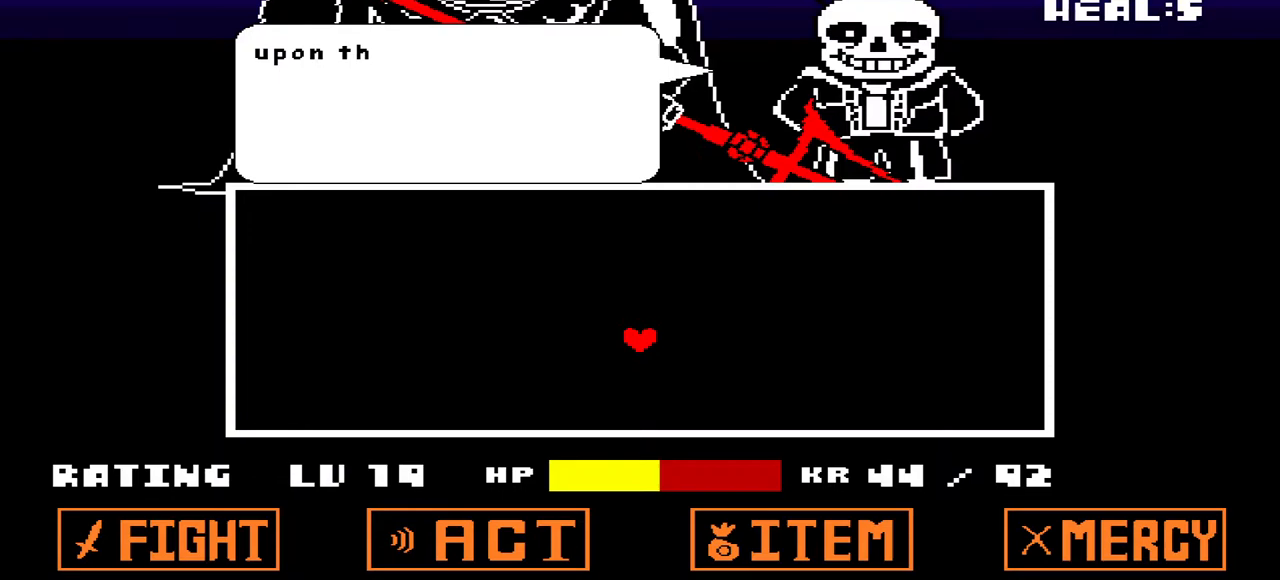
{"keys": [], "events": [[333, "x", "down"], [400, "x", "up"]]}
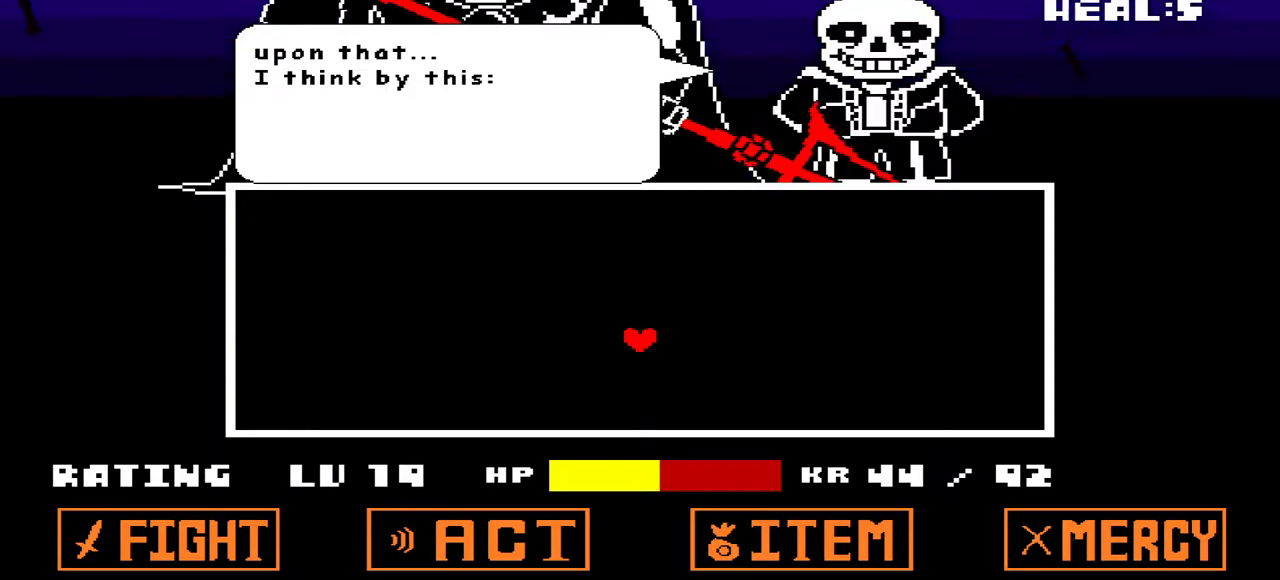
{"keys": [], "events": [[67, "z", "down"], [200, "z", "up"]]}
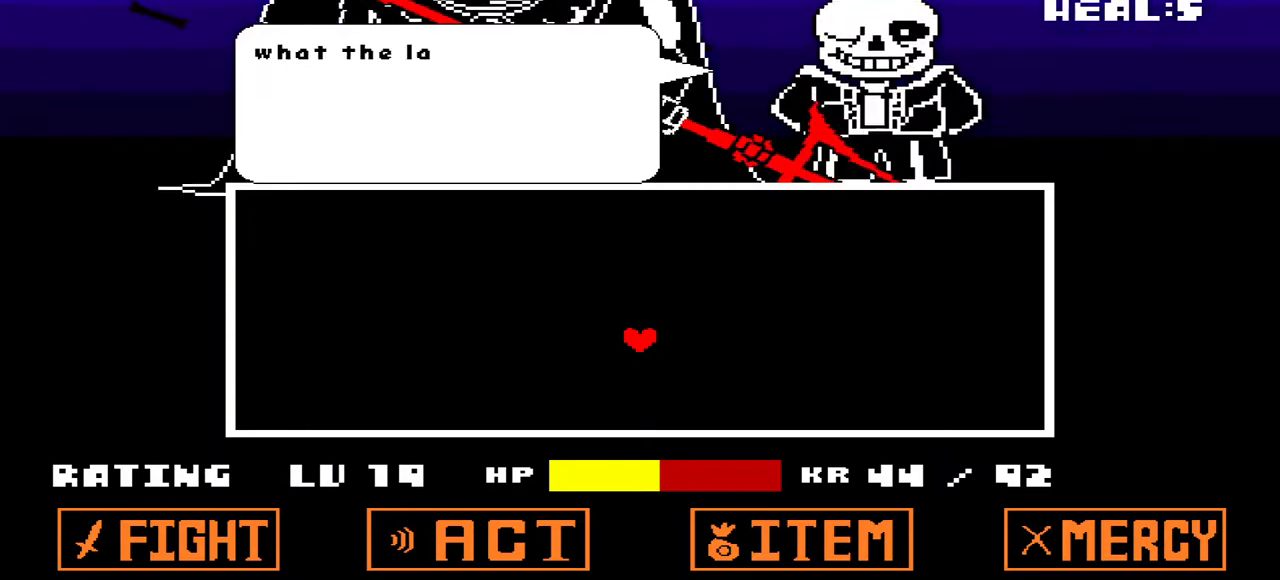
{"keys": ["z"], "events": [[33, "x", "down"], [133, "x", "up"], [467, "z", "down"]]}
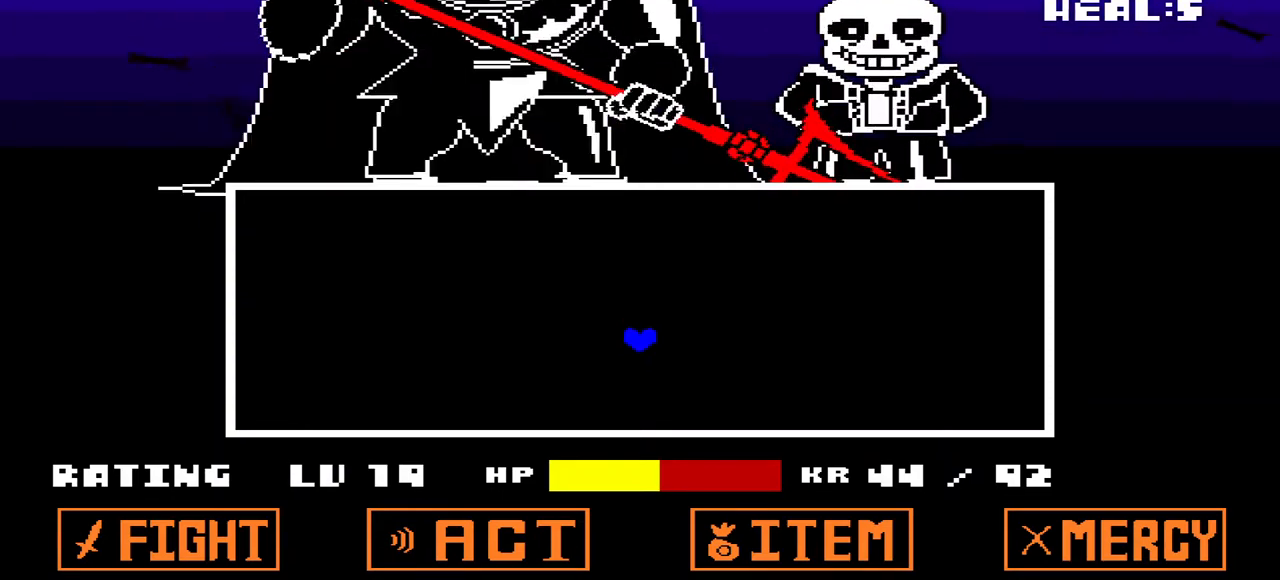
{"keys": [], "events": [[67, "z", "up"]]}
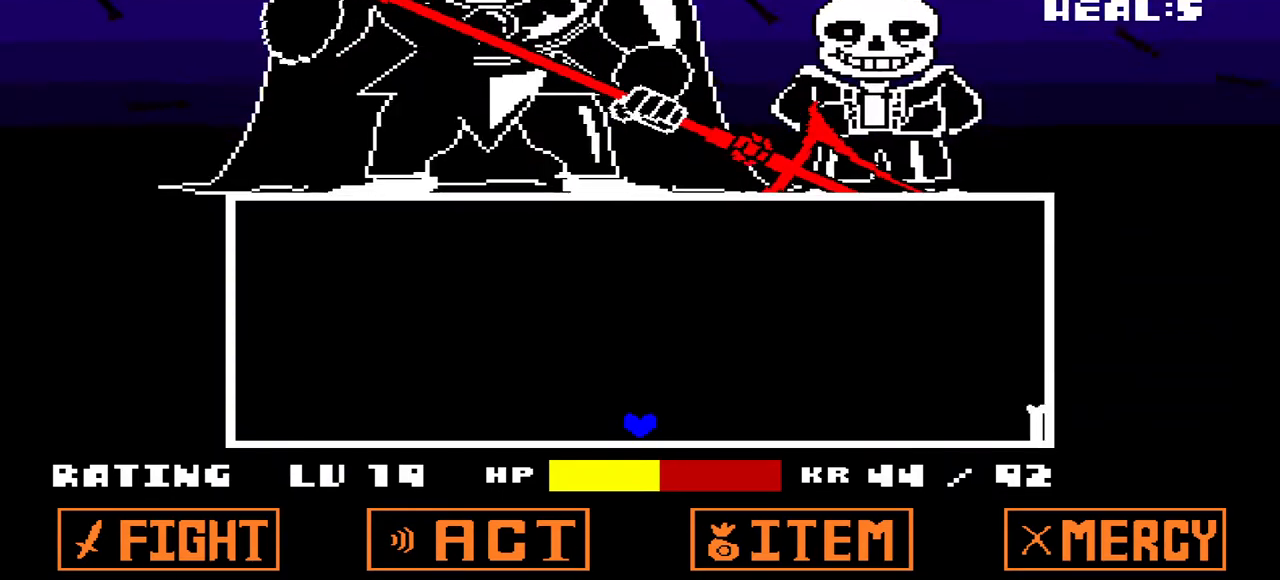
{"keys": ["right", "up"], "events": [[433, "right", "down"], [433, "up", "down"]]}
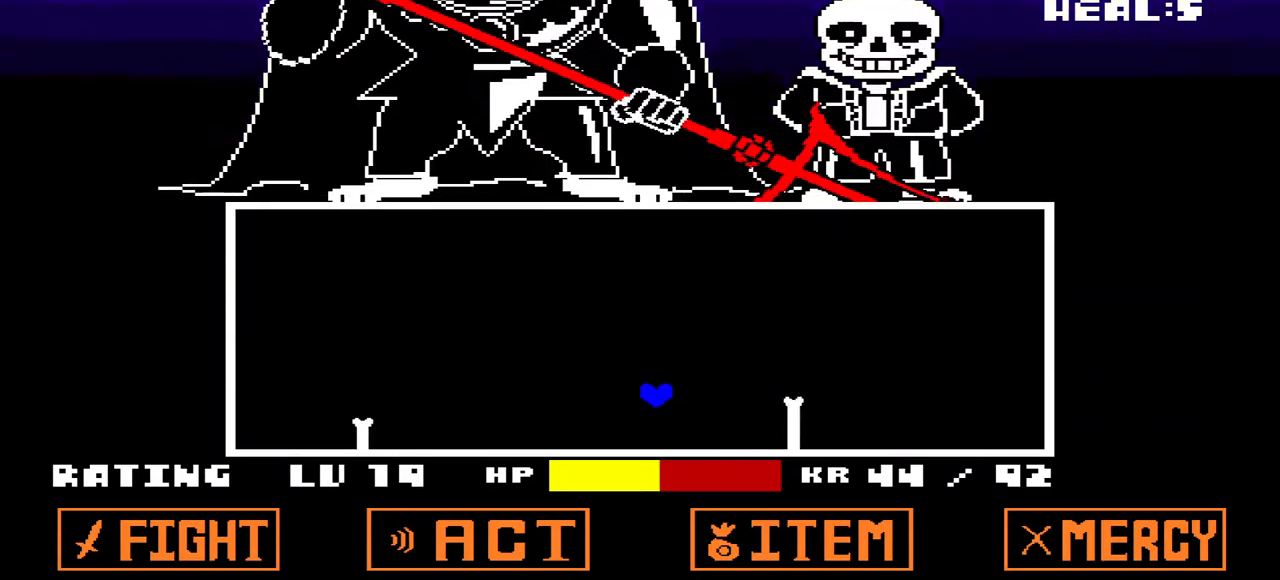
{"keys": [], "events": [[133, "up", "up"], [267, "right", "up"]]}
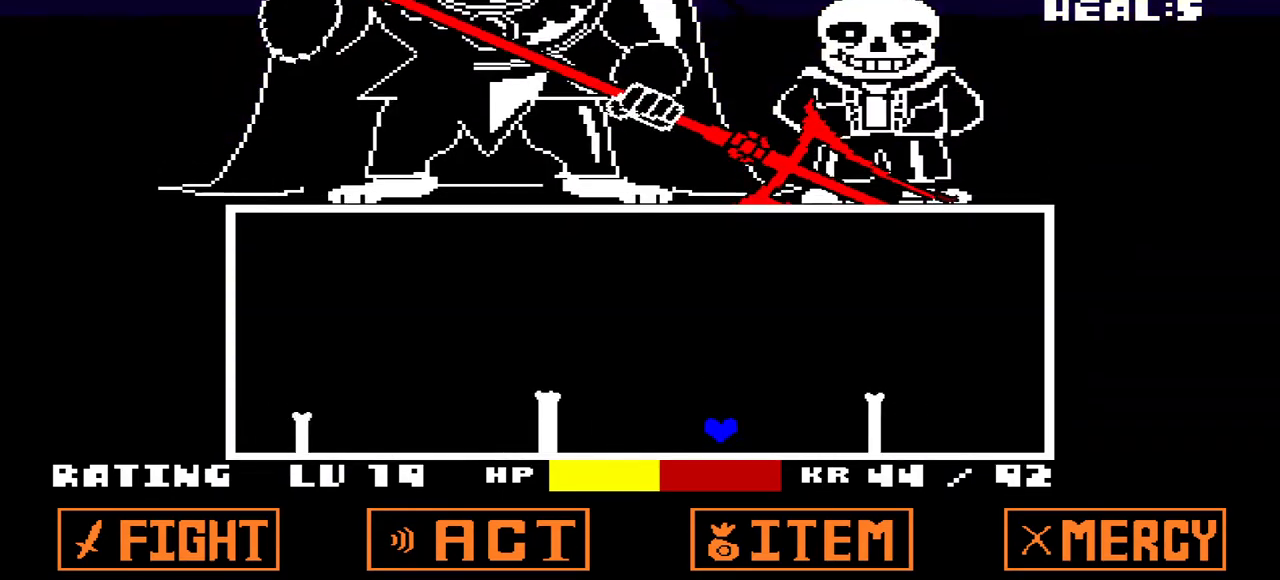
{"keys": ["left", "up"], "events": [[33, "left", "down"], [33, "up", "down"]]}
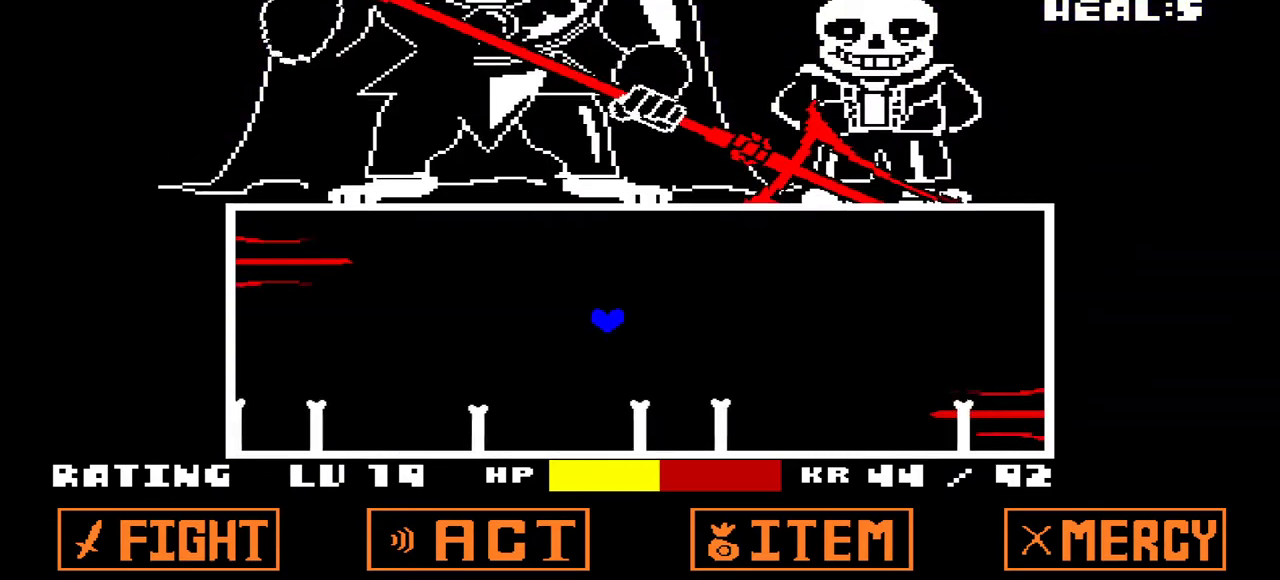
{"keys": ["up"], "events": [[100, "up", "up"], [400, "left", "up"], [467, "up", "down"]]}
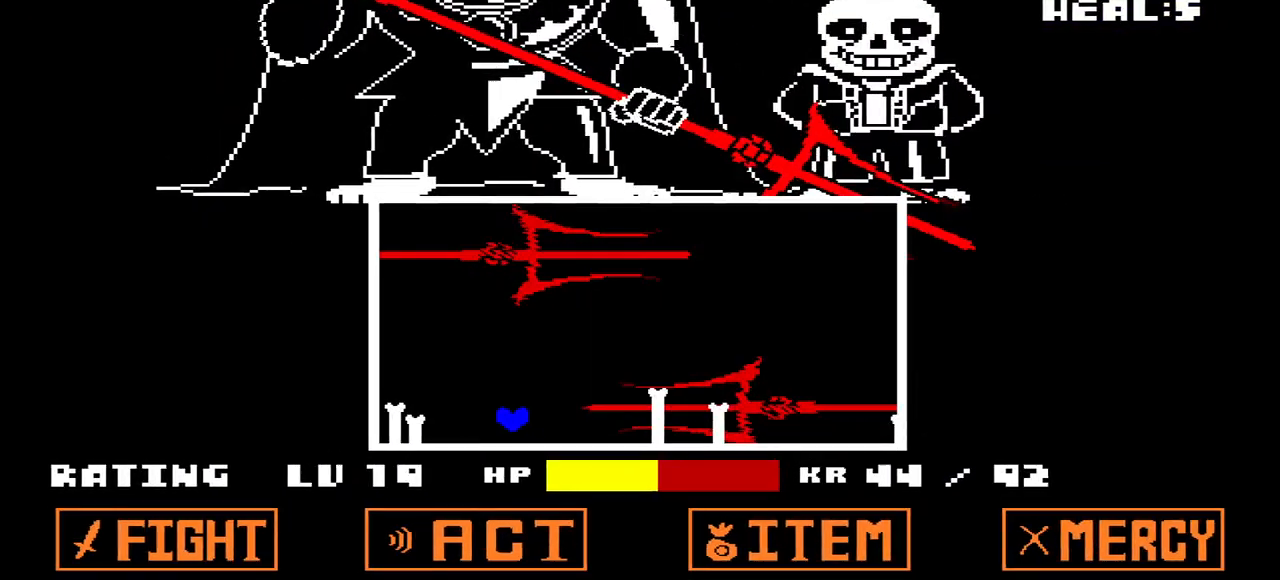
{"keys": [], "events": [[233, "up", "up"], [400, "right", "down"], [500, "right", "up"]]}
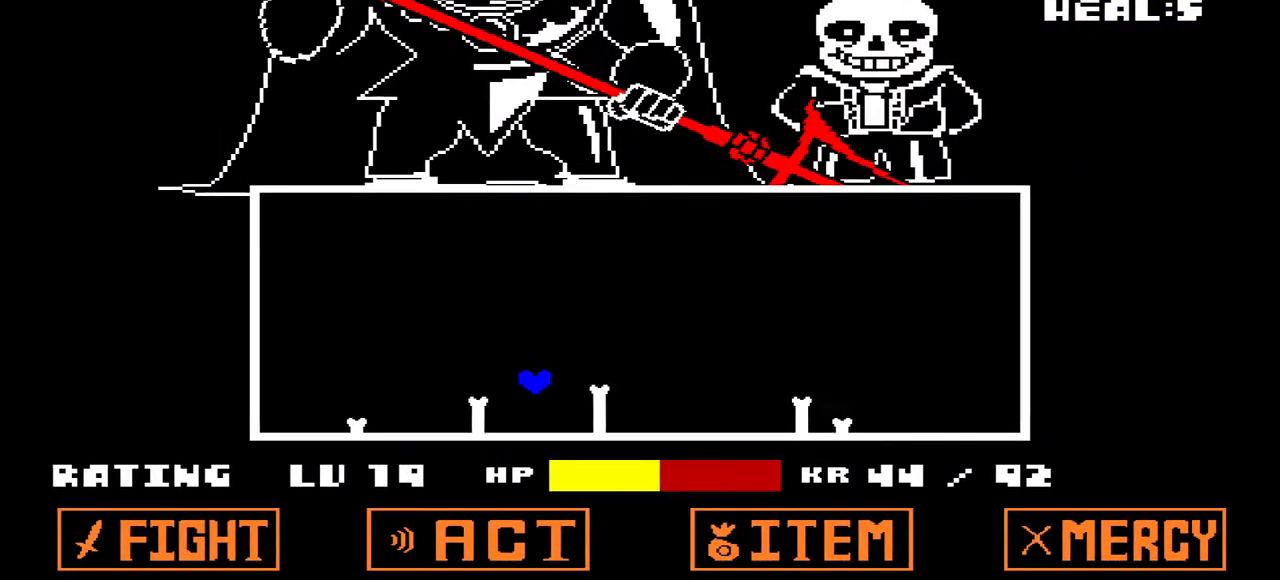
{"keys": ["right"], "events": [[133, "right", "down"], [133, "up", "down"], [267, "up", "up"]]}
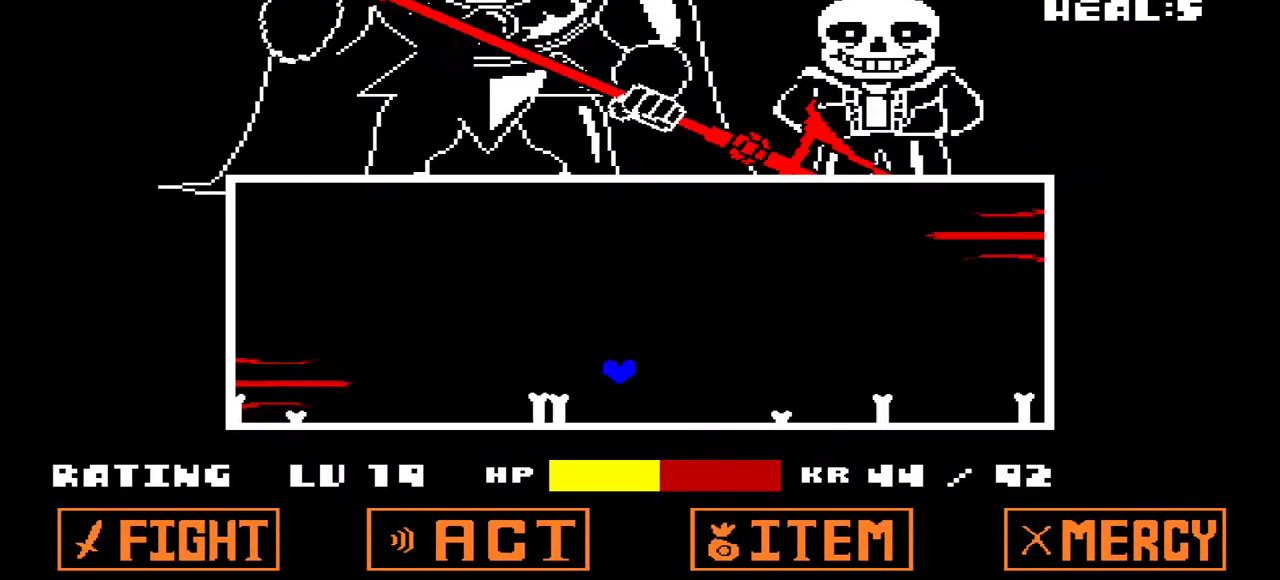
{"keys": [], "events": [[100, "up", "down"], [300, "up", "up"], [333, "right", "up"]]}
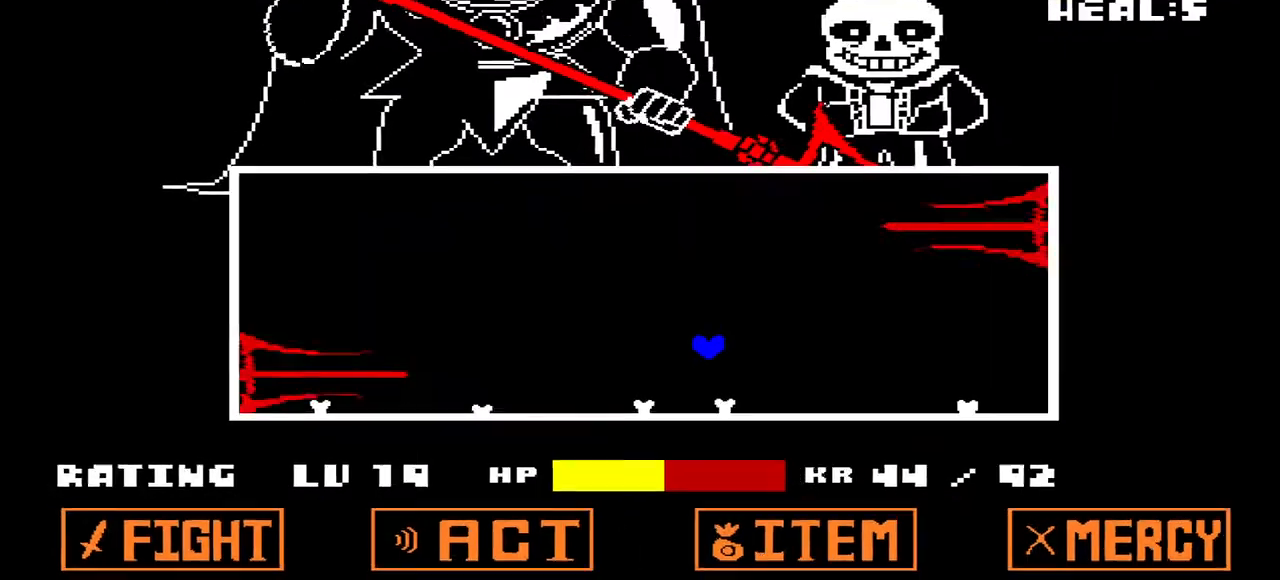
{"keys": ["left"], "events": [[67, "right", "down"], [67, "up", "down"], [367, "right", "up"], [367, "up", "up"], [467, "left", "down"]]}
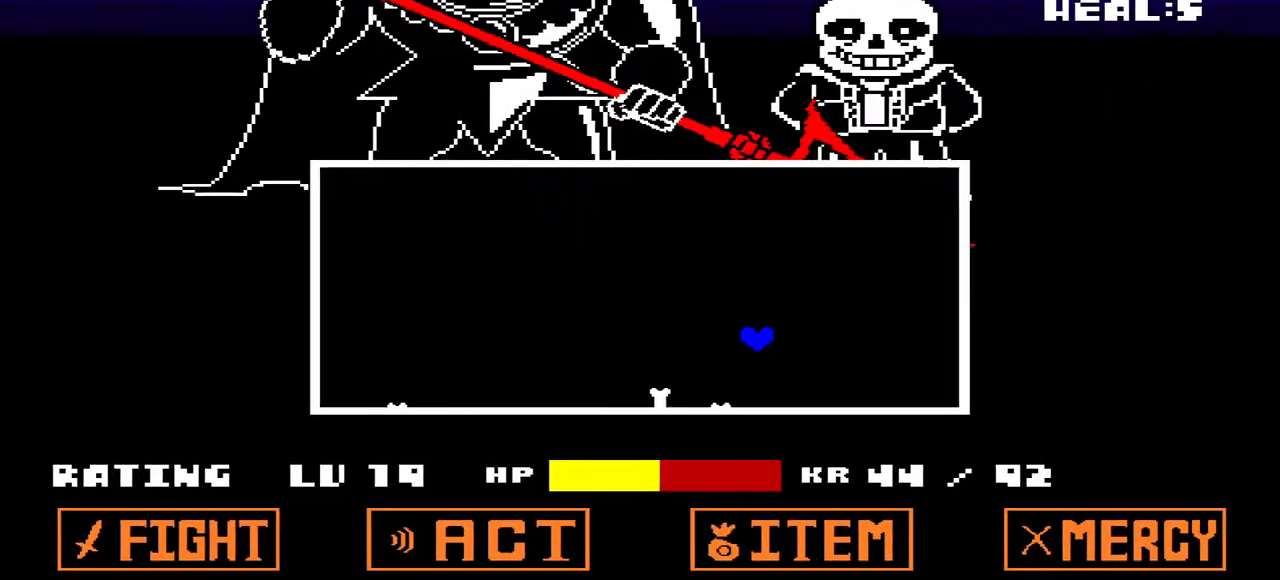
{"keys": ["up"], "events": [[267, "left", "up"], [467, "up", "down"]]}
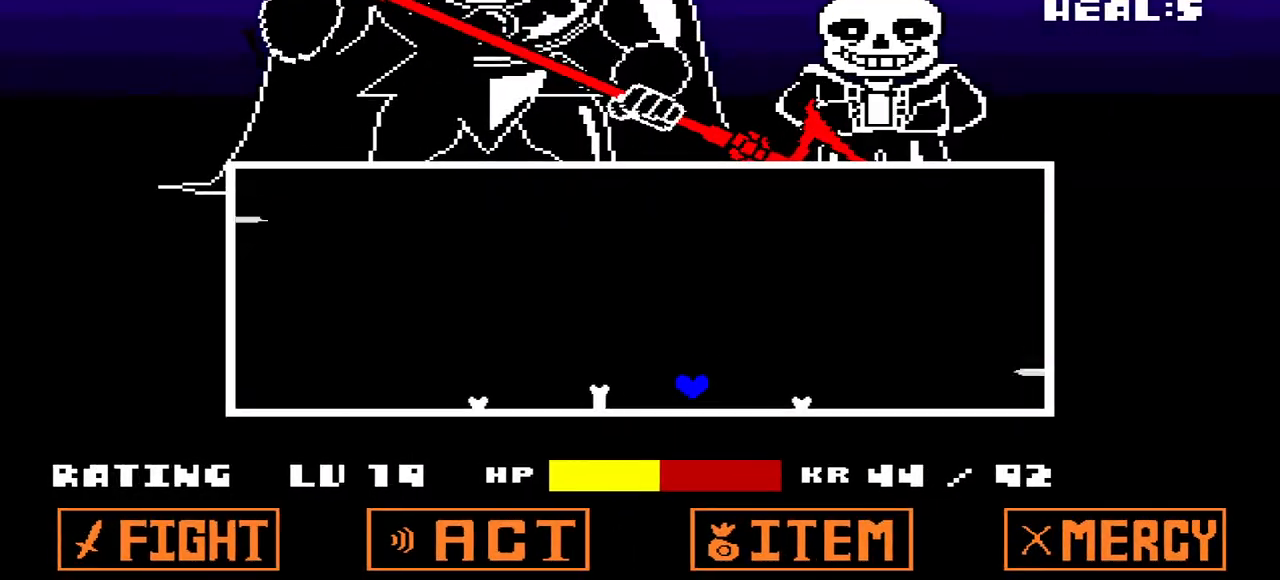
{"keys": ["left"], "events": [[167, "up", "up"], [400, "left", "down"]]}
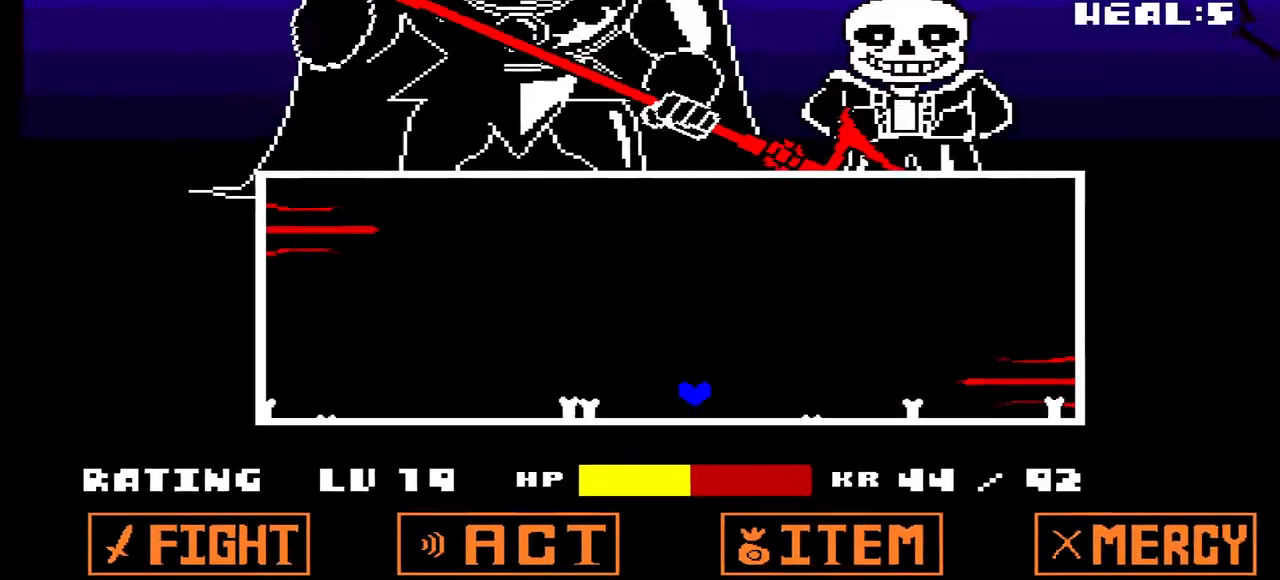
{"keys": ["right"], "events": [[33, "up", "down"], [367, "up", "up"], [400, "left", "up"], [500, "right", "down"]]}
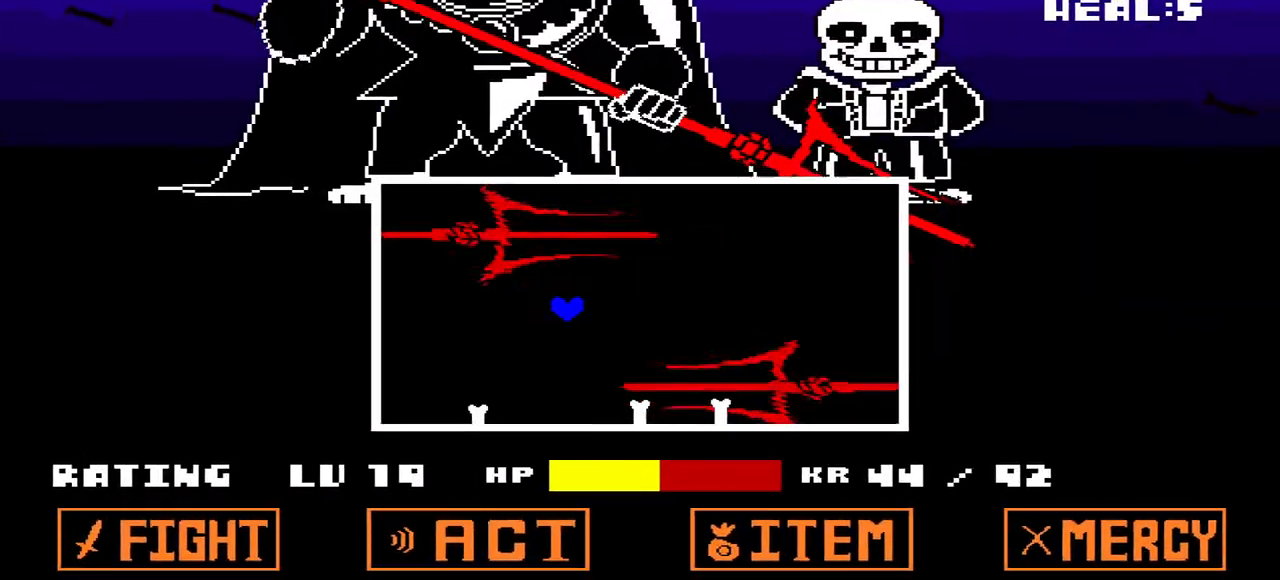
{"keys": ["right"], "events": [[267, "up", "down"], [500, "up", "up"]]}
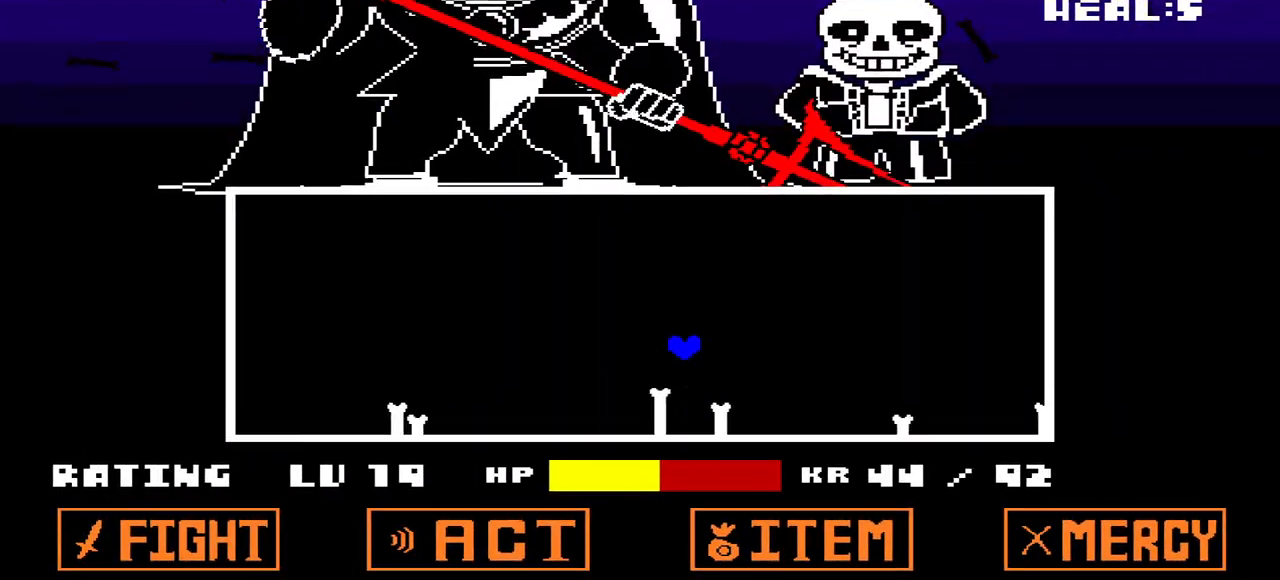
{"keys": ["up"], "events": [[67, "right", "up"], [400, "up", "down"]]}
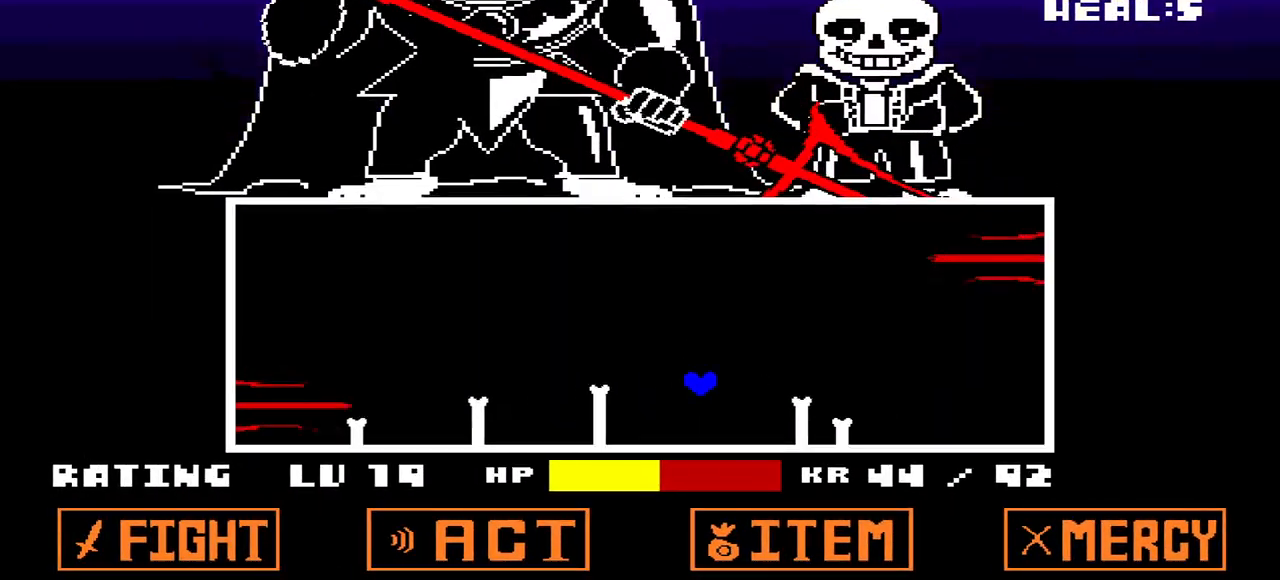
{"keys": [], "events": [[167, "up", "up"], [367, "right", "down"], [500, "right", "up"]]}
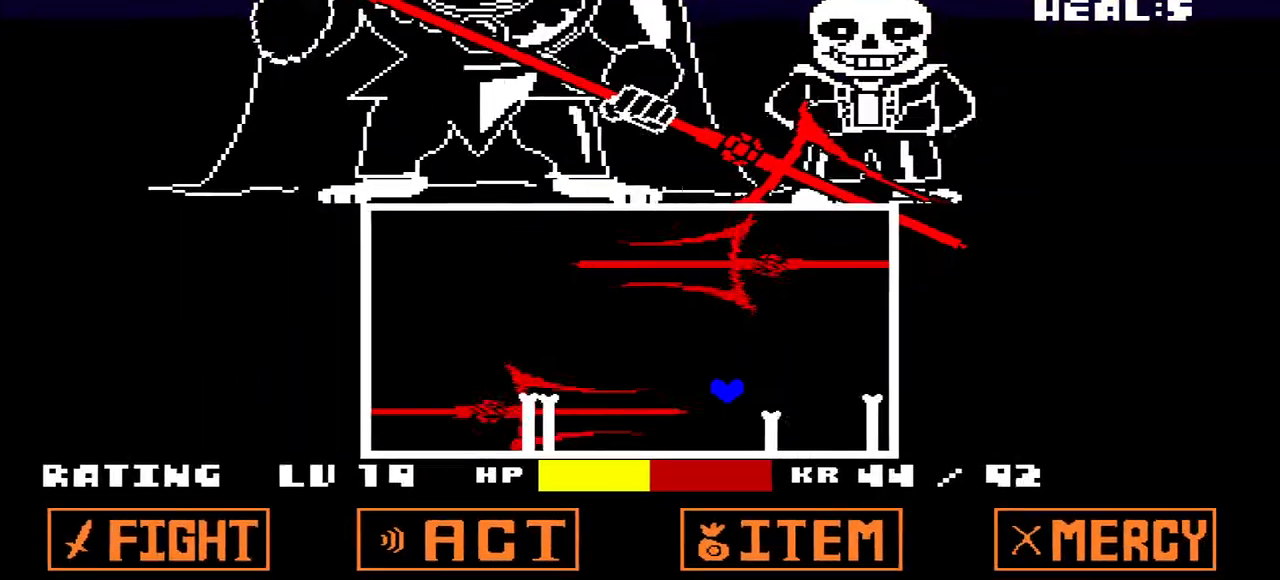
{"keys": [], "events": [[33, "up", "down"], [233, "left", "down"], [333, "left", "up"], [333, "up", "up"]]}
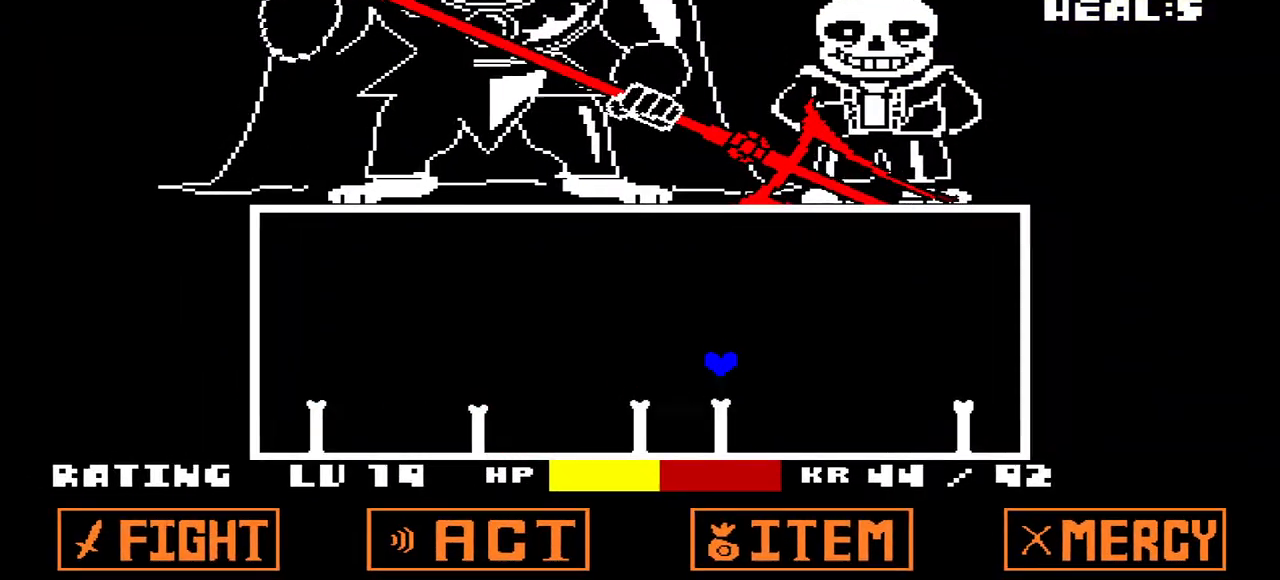
{"keys": ["left", "up"], "events": [[67, "left", "down"], [200, "up", "down"], [233, "left", "up"], [500, "left", "down"]]}
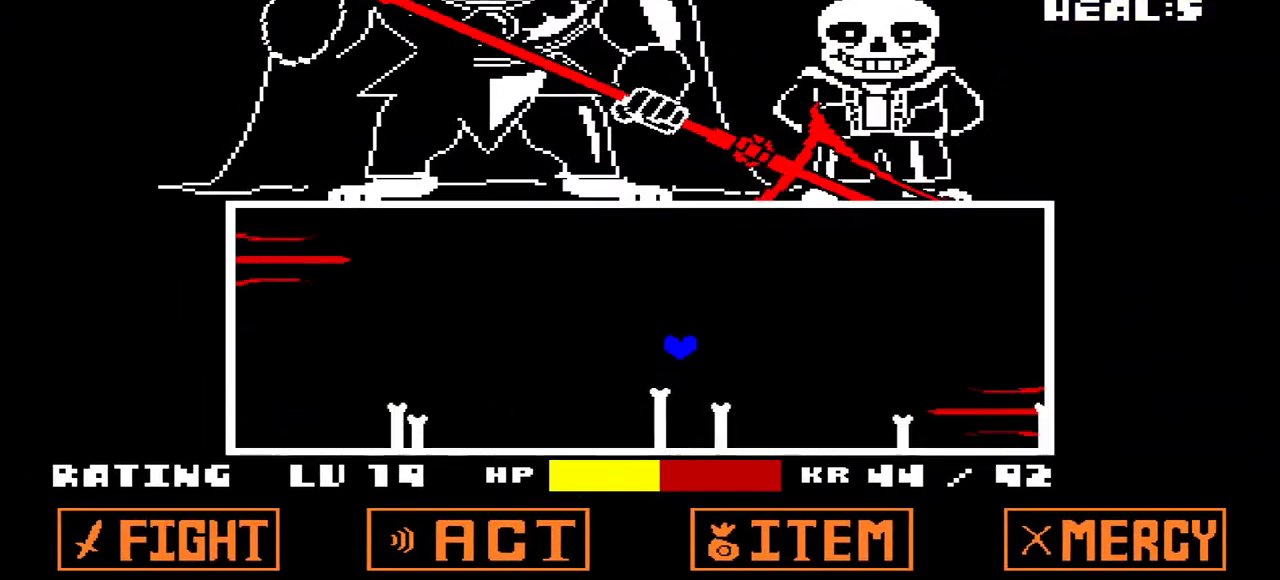
{"keys": ["left", "up"], "events": [[33, "up", "up"], [400, "up", "down"]]}